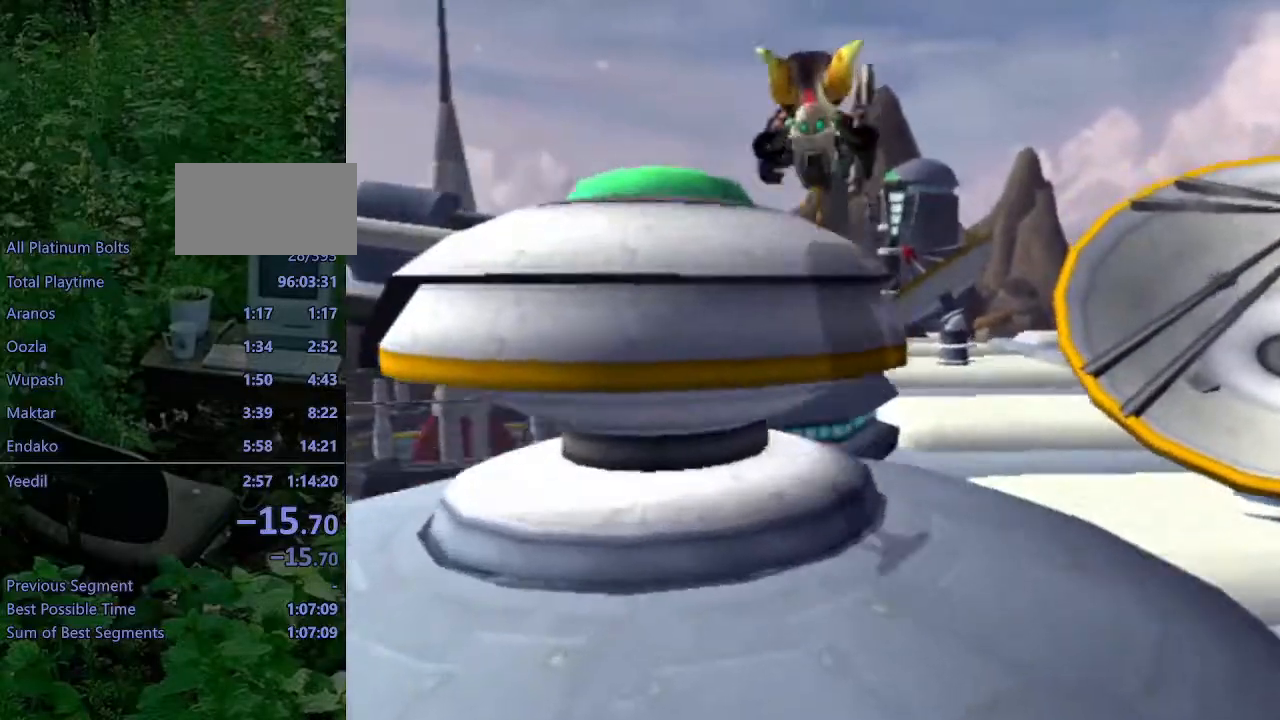
Gameplay with a controller (PlayStation layout); each line is a JSON object with the inputs held at the frame after it. "events" lists button and stick changes between this image and that frame as [ms after this image, input, new state], when the widget could be followed in between. Not read: L3 R3.
{"buttons": [], "left_stick": "up-left", "right_stick": "center", "events": [[33, "R1", "down"], [133, "R1", "up"], [217, "left_stick", "up-right"], [383, "R2", "up"], [400, "left_stick", "up-left"]]}
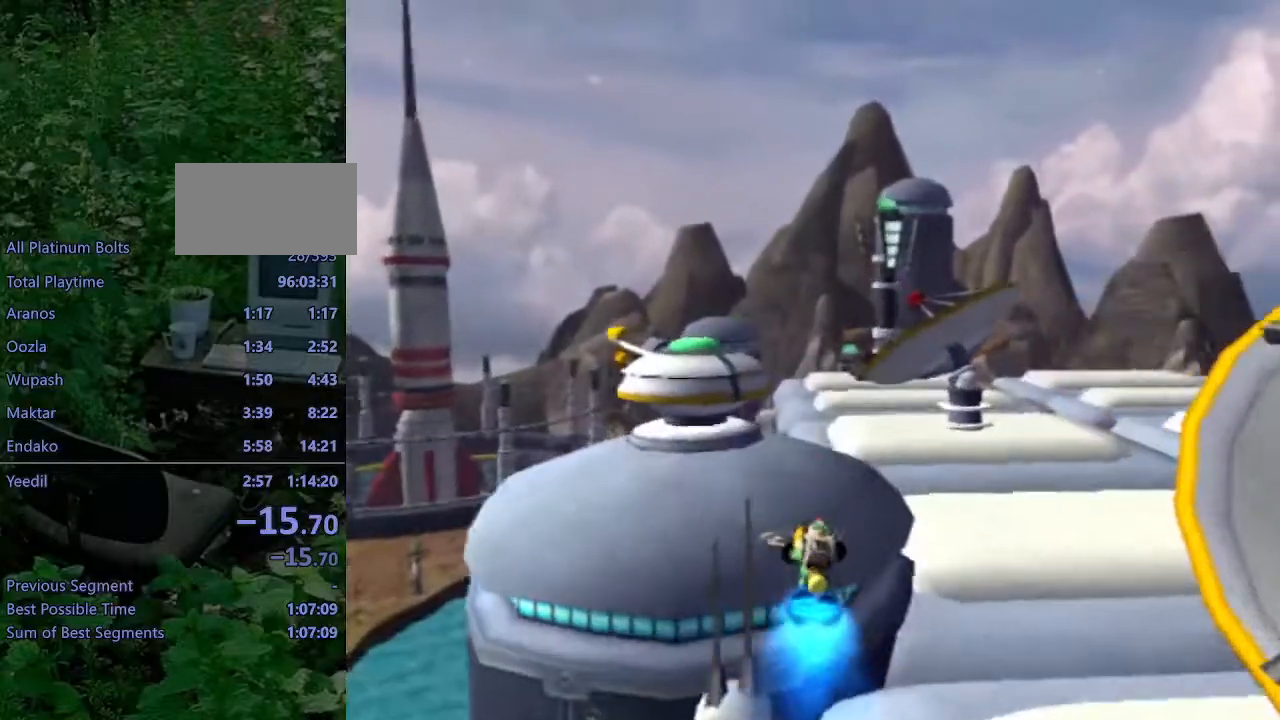
{"buttons": ["L1"], "left_stick": "up-left", "right_stick": "center", "events": [[483, "L1", "down"]]}
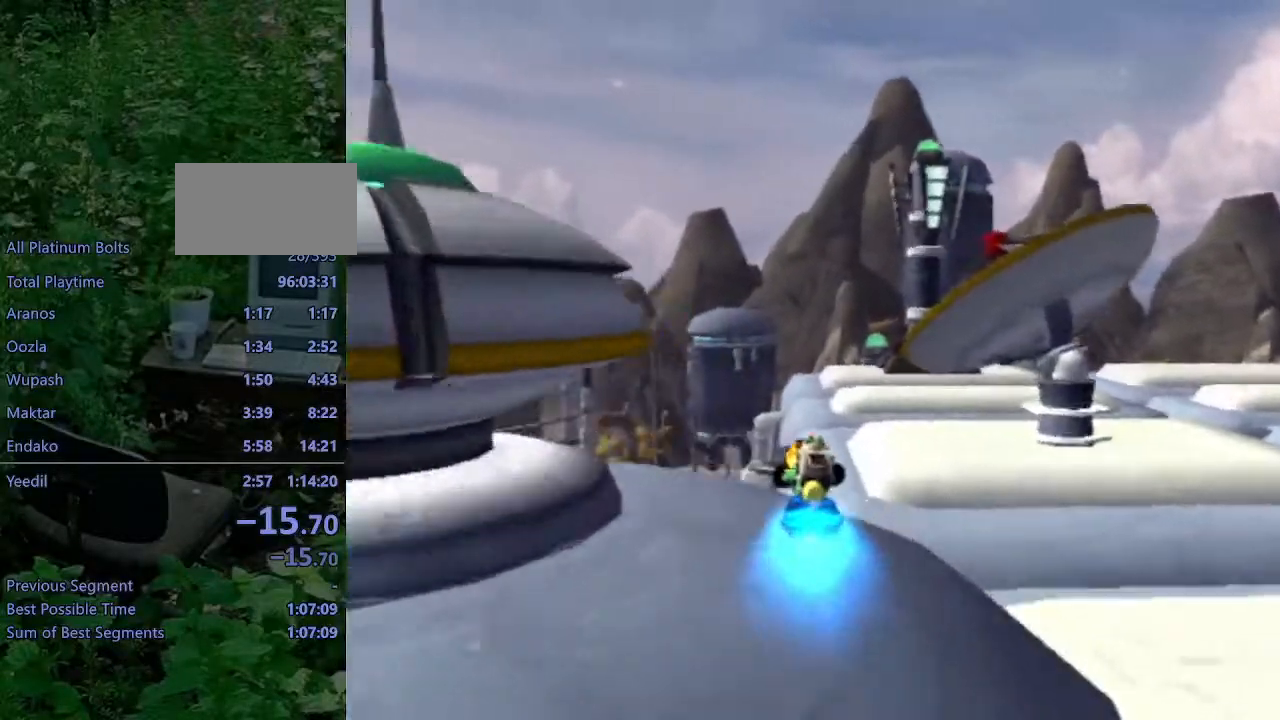
{"buttons": ["CROSS", "L1", "R1"], "left_stick": "up-left", "right_stick": "center", "events": [[17, "SQUARE", "down"], [83, "SQUARE", "up"], [150, "SQUARE", "down"], [233, "SQUARE", "up"], [383, "CROSS", "down"], [433, "R1", "down"]]}
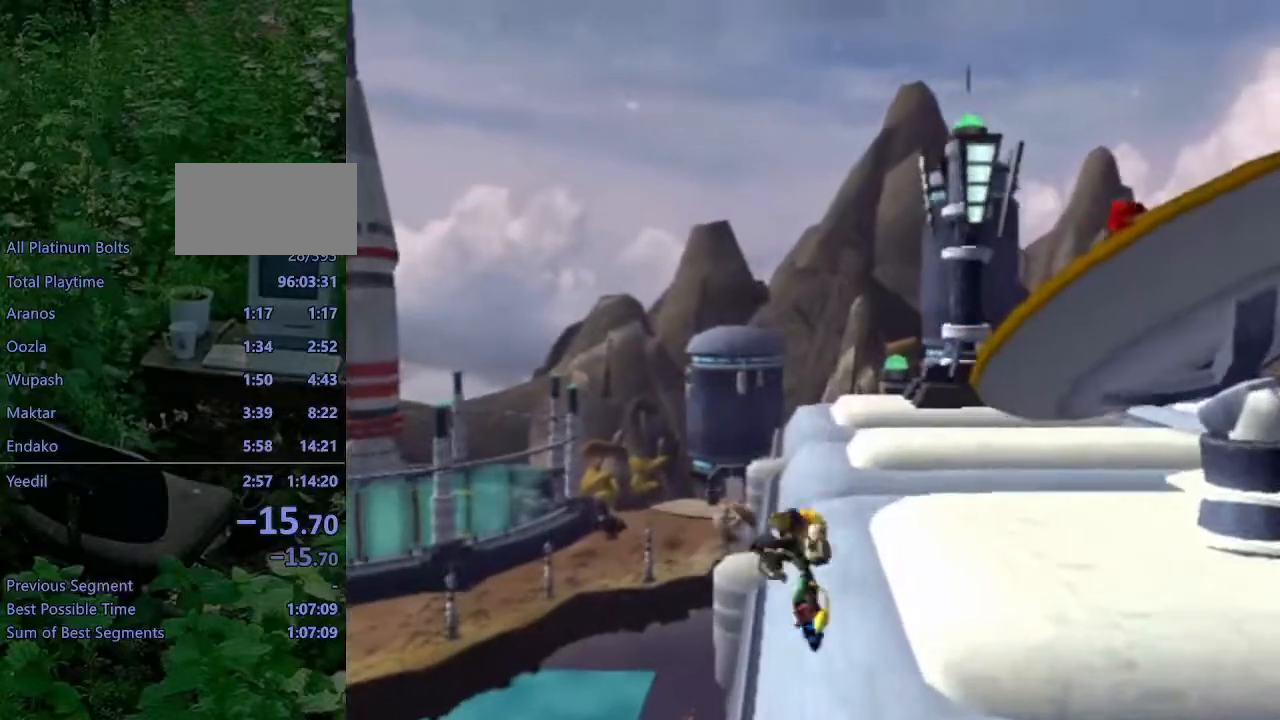
{"buttons": [], "left_stick": "center", "right_stick": "left", "events": [[67, "CROSS", "up"], [67, "R1", "up"], [117, "L1", "up"], [167, "left_stick", "center"], [400, "right_stick", "left"]]}
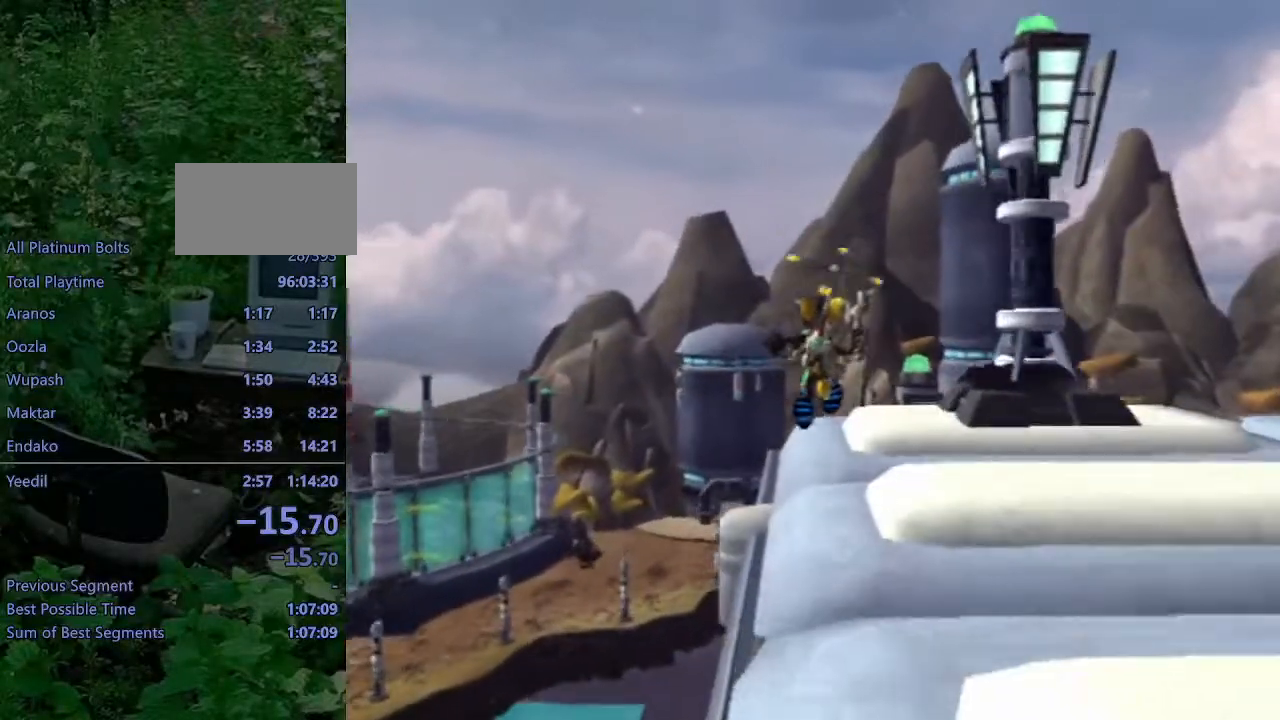
{"buttons": [], "left_stick": "center", "right_stick": "left", "events": []}
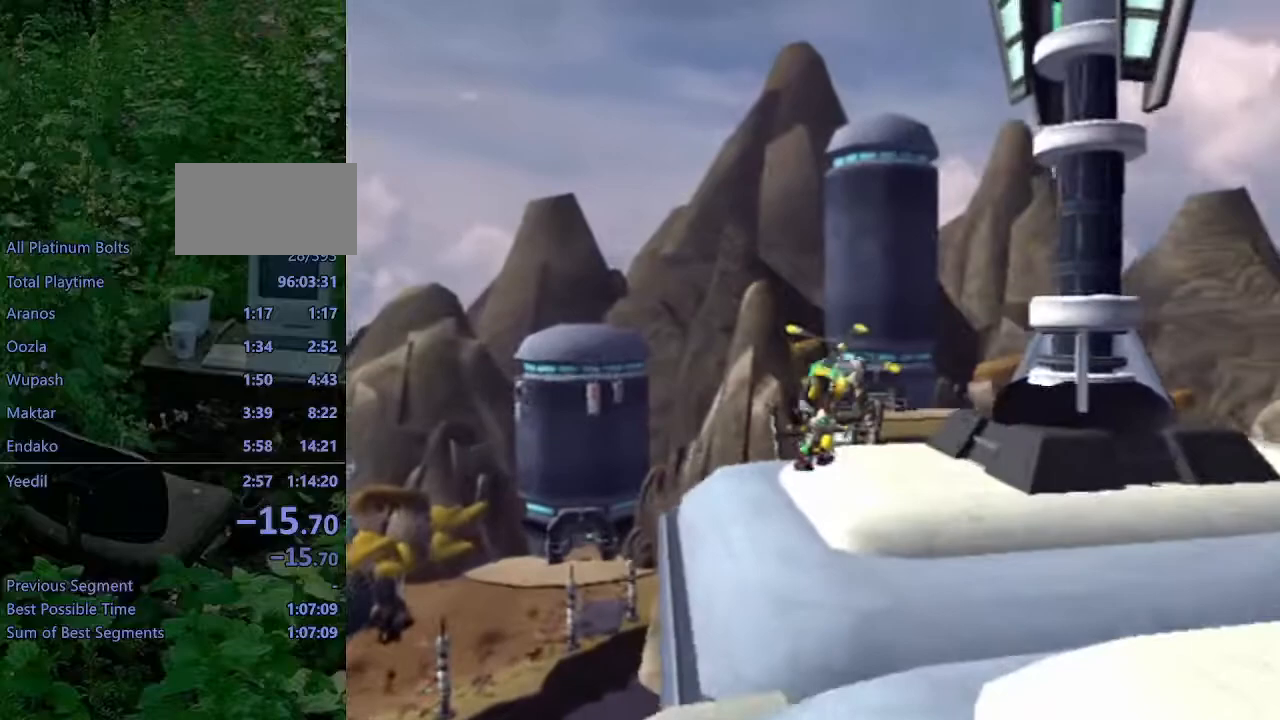
{"buttons": [], "left_stick": "up-left", "right_stick": "center", "events": [[200, "right_stick", "center"], [267, "CROSS", "down"], [300, "left_stick", "up-left"], [350, "CROSS", "up"]]}
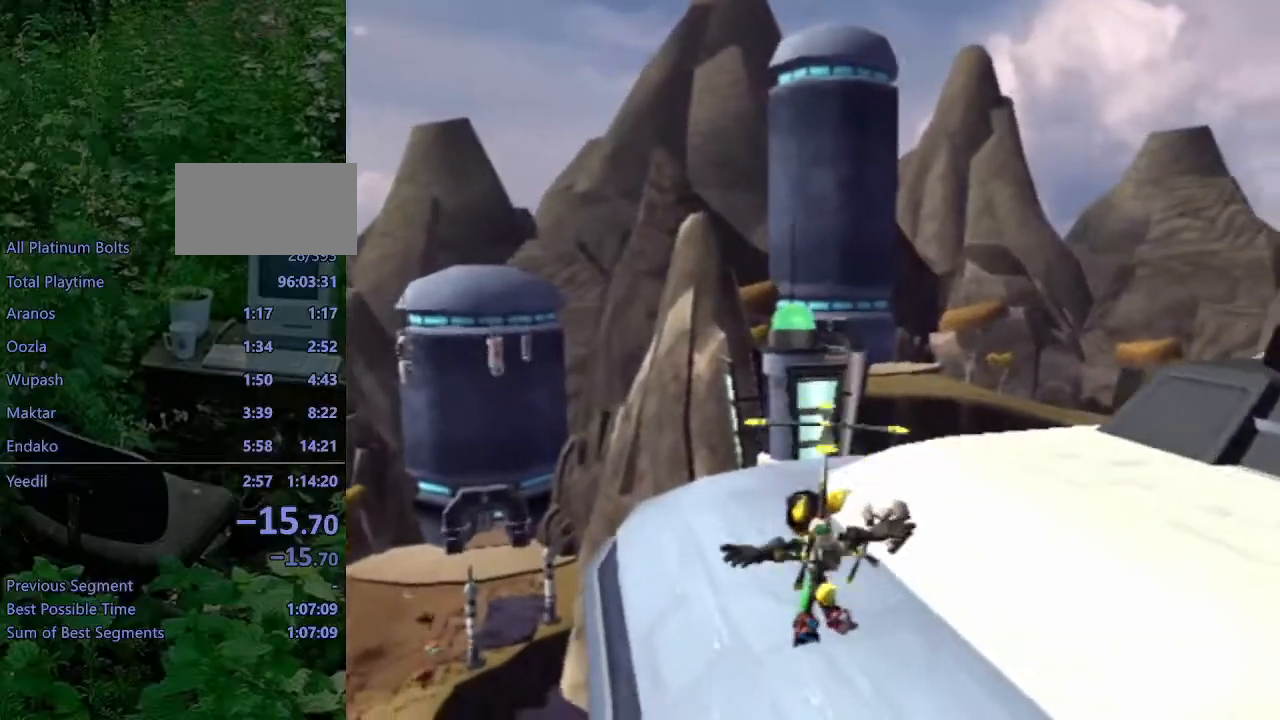
{"buttons": ["R1", "R2"], "left_stick": "up", "right_stick": "center", "events": [[17, "R2", "down"], [117, "right_stick", "left"], [233, "right_stick", "center"], [483, "left_stick", "up"], [500, "R1", "down"]]}
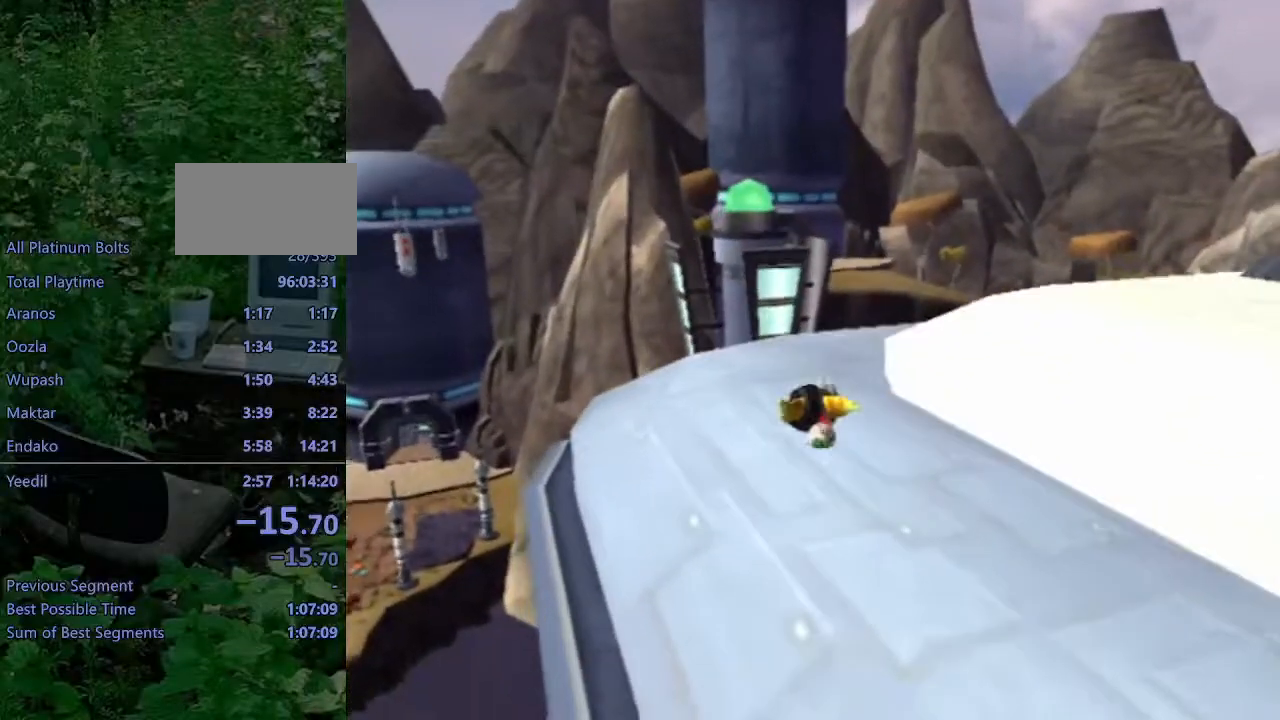
{"buttons": [], "left_stick": "up-right", "right_stick": "center", "events": [[67, "R1", "up"], [117, "R1", "down"], [150, "left_stick", "up-right"], [200, "R1", "up"], [400, "R2", "up"]]}
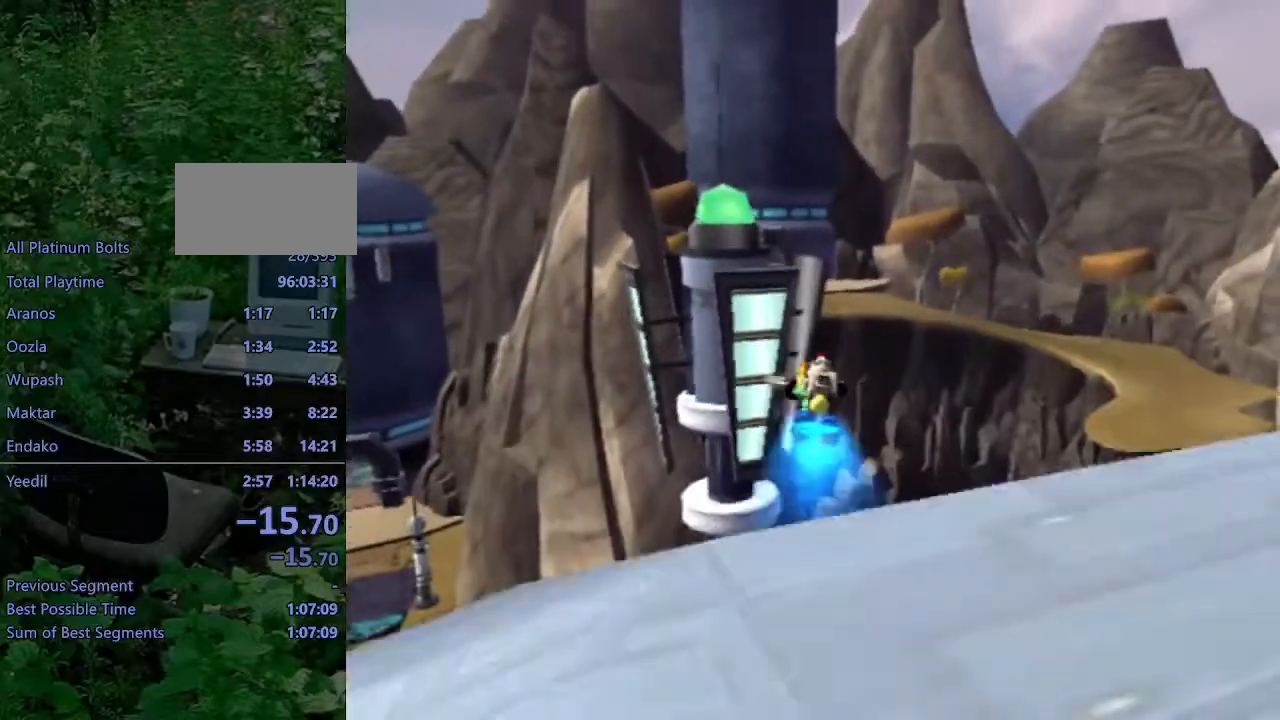
{"buttons": ["L1"], "left_stick": "up-left", "right_stick": "center", "events": [[100, "left_stick", "up-left"], [233, "L1", "down"], [250, "SQUARE", "down"], [317, "SQUARE", "up"], [383, "SQUARE", "down"], [467, "SQUARE", "up"]]}
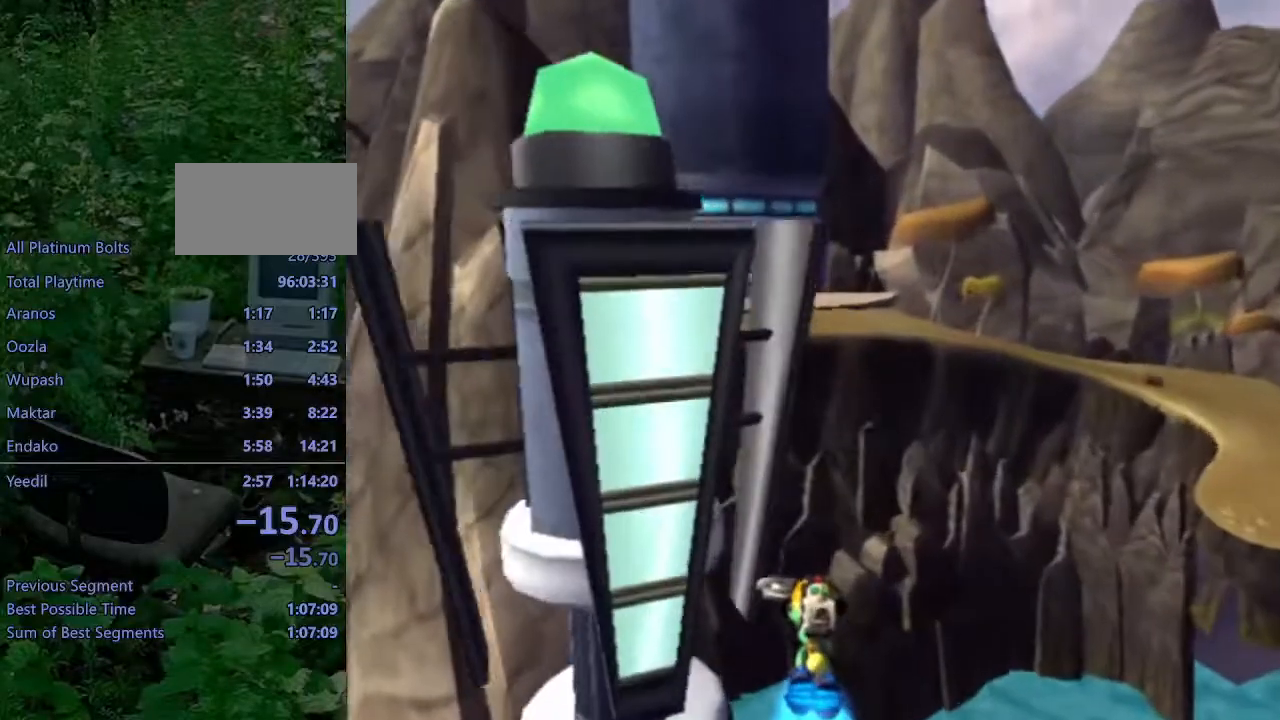
{"buttons": ["CROSS", "R1"], "left_stick": "left", "right_stick": "center", "events": [[17, "SQUARE", "down"], [83, "SQUARE", "up"], [133, "SQUARE", "down"], [200, "SQUARE", "up"], [400, "CROSS", "down"], [400, "L1", "up"], [417, "R1", "down"], [433, "left_stick", "left"]]}
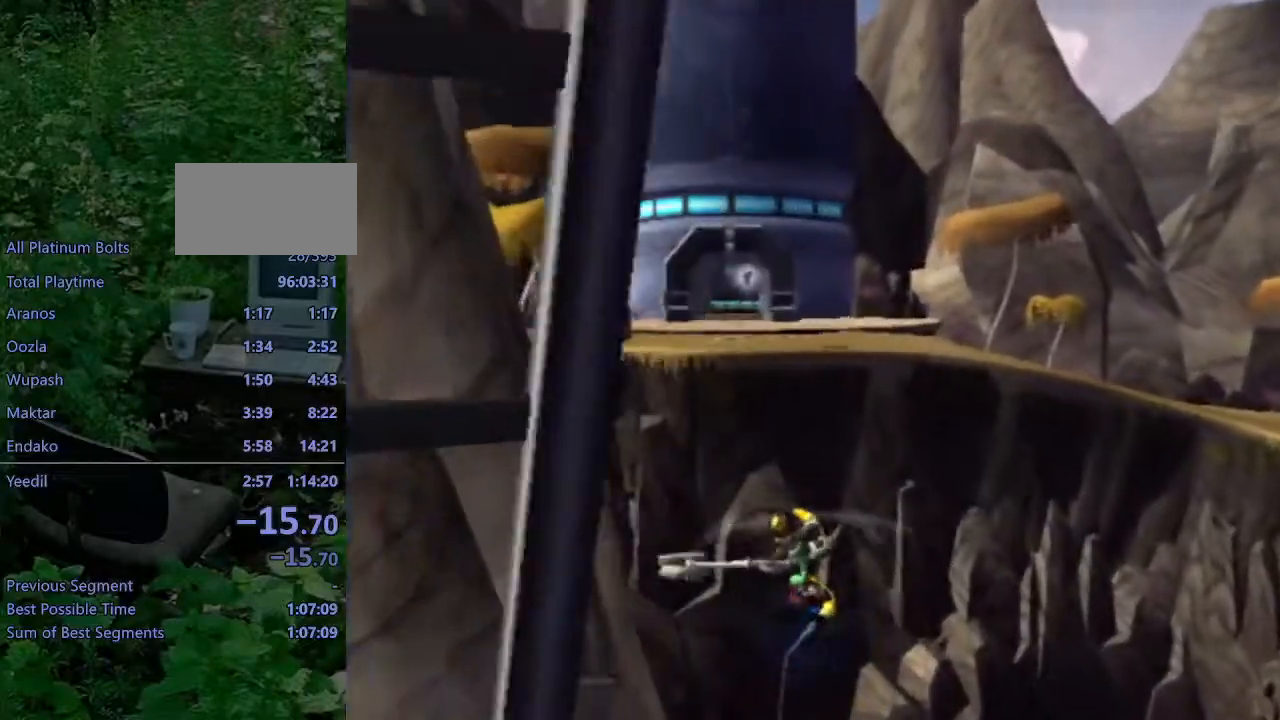
{"buttons": [], "left_stick": "up-left", "right_stick": "center"}
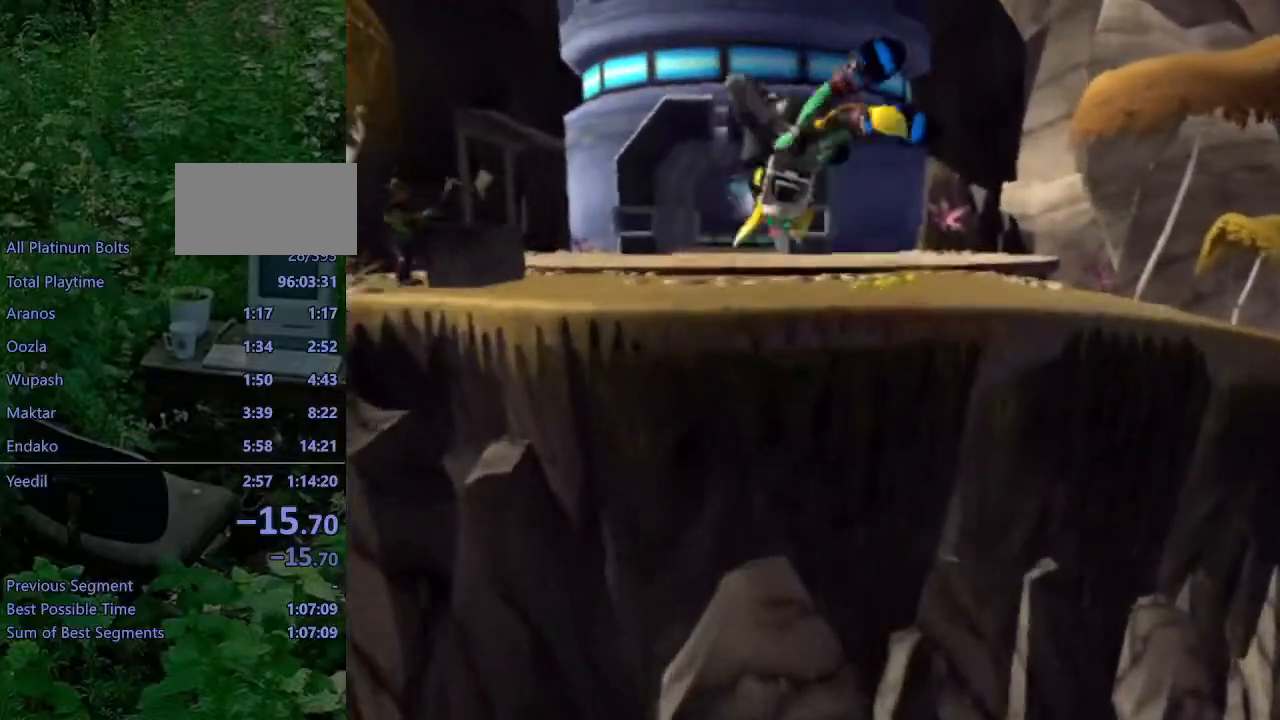
{"buttons": [], "left_stick": "up-left", "right_stick": "center", "events": [[217, "SQUARE", "down"], [367, "SQUARE", "up"]]}
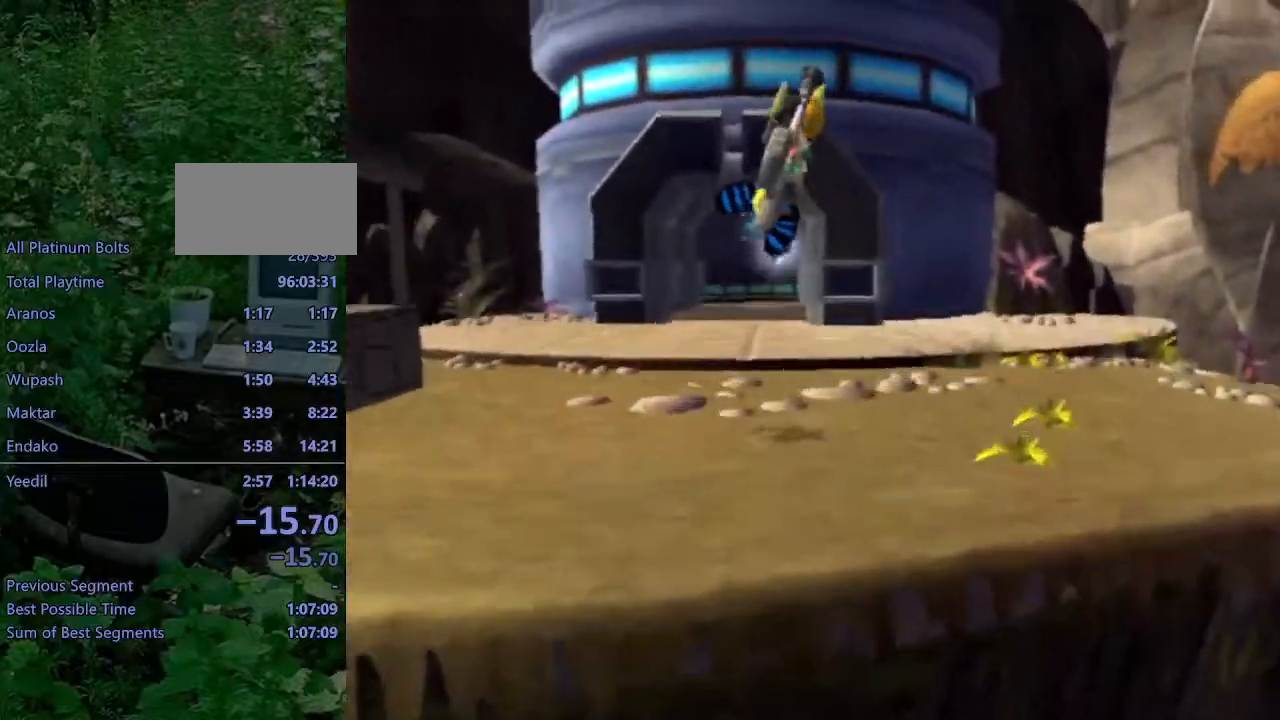
{"buttons": [], "left_stick": "up", "right_stick": "center", "events": [[333, "CROSS", "down"], [367, "R1", "down"], [383, "left_stick", "up"], [483, "CROSS", "up"], [483, "R1", "up"]]}
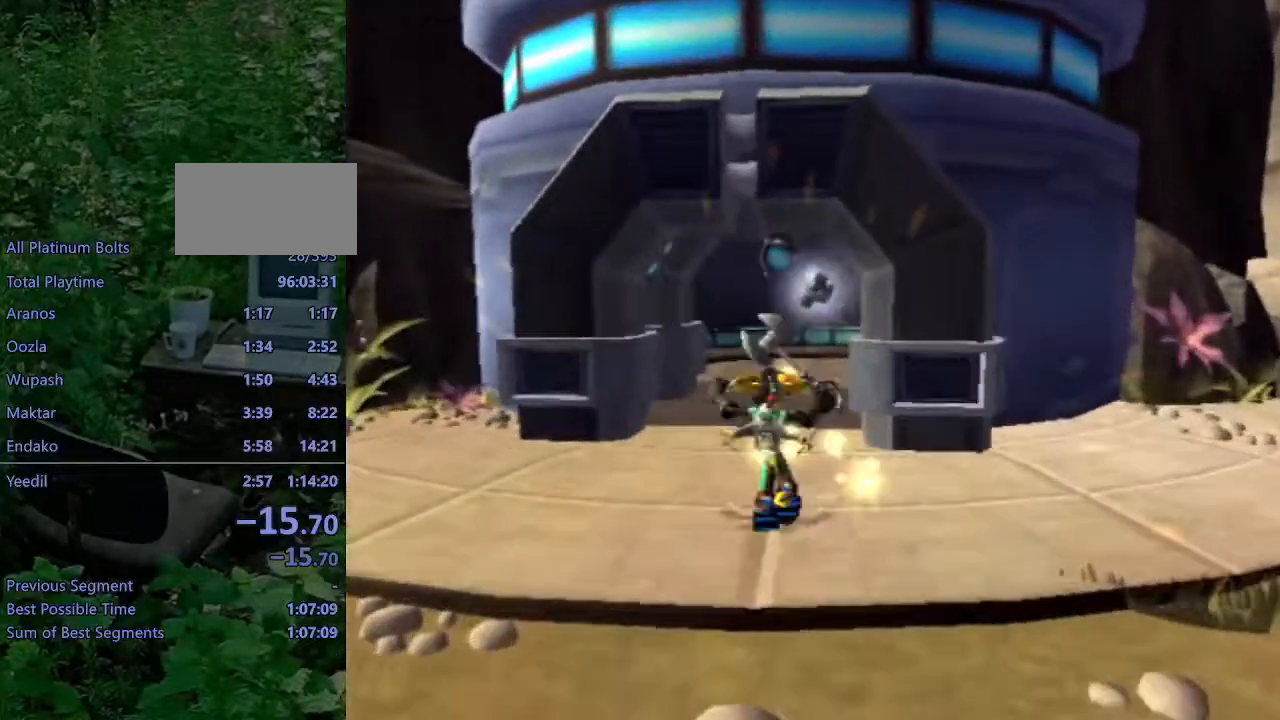
{"buttons": [], "left_stick": "center", "right_stick": "center", "events": [[200, "CIRCLE", "down"], [283, "CIRCLE", "up"], [333, "left_stick", "center"]]}
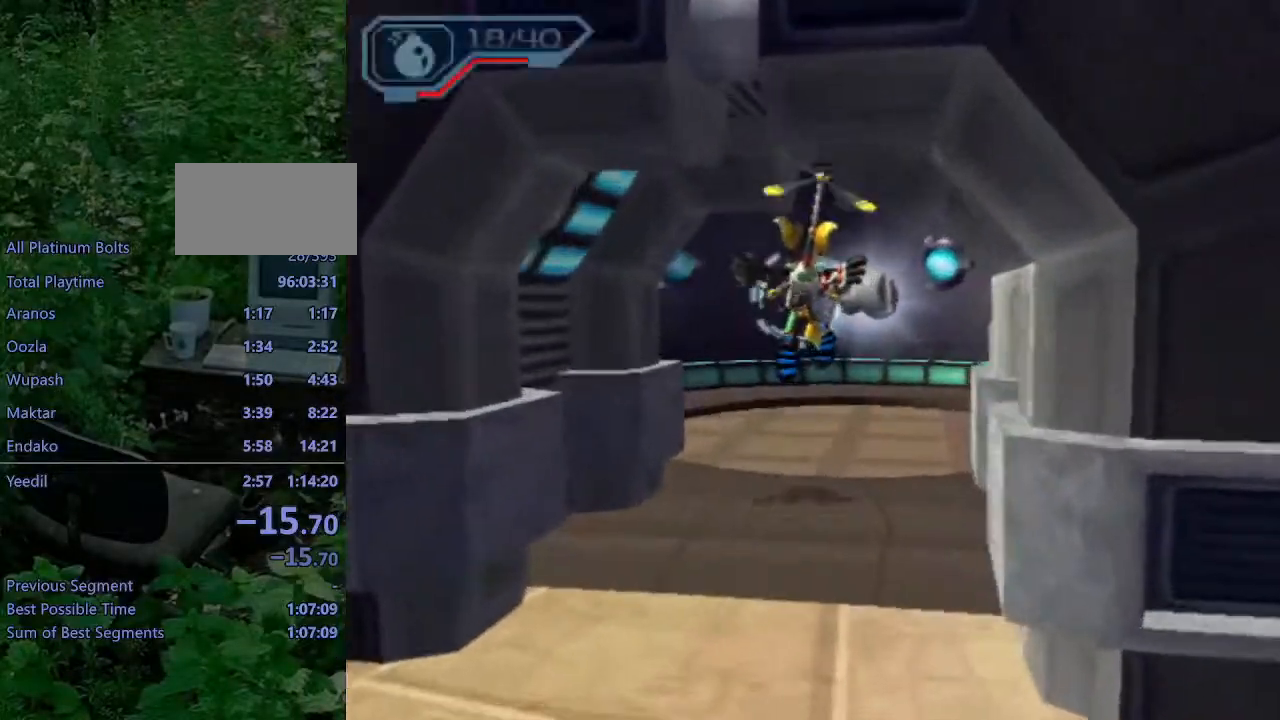
{"buttons": [], "left_stick": "center", "right_stick": "center", "events": [[183, "CROSS", "down"], [183, "L1", "down"], [183, "L2", "down"], [267, "CROSS", "up"], [267, "L1", "up"], [267, "L2", "up"]]}
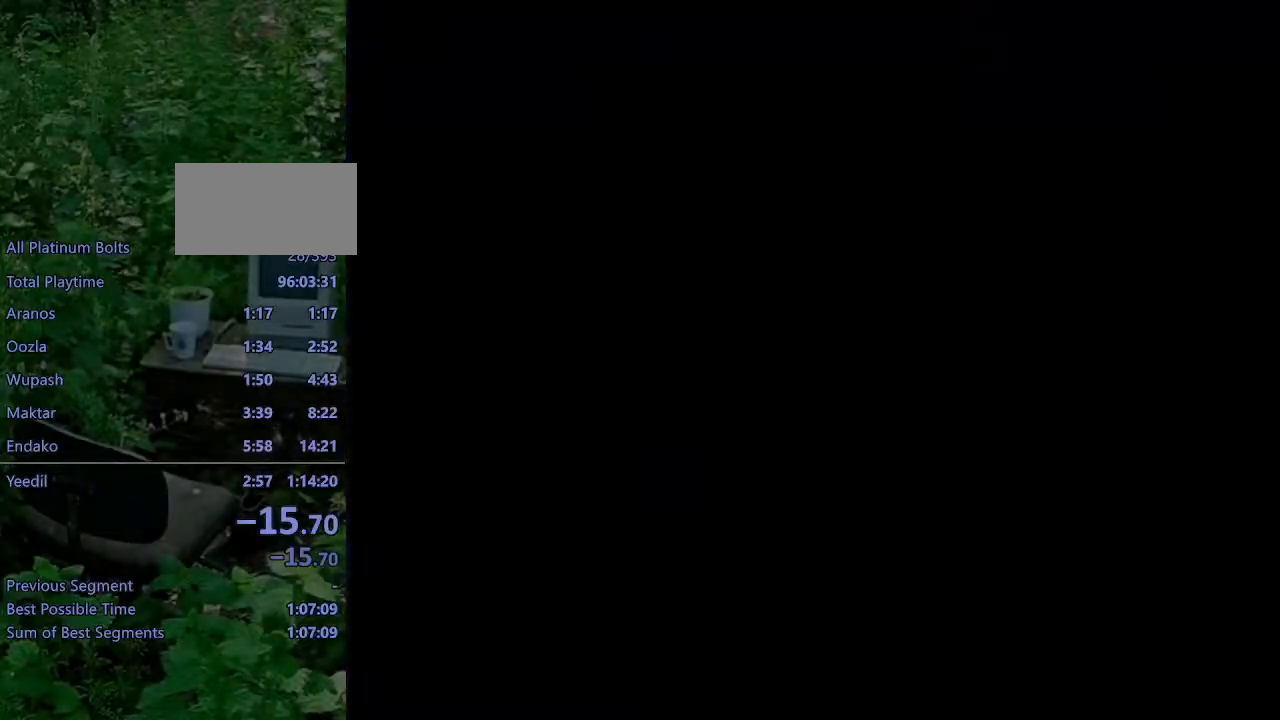
{"buttons": [], "left_stick": "center", "right_stick": "center", "events": []}
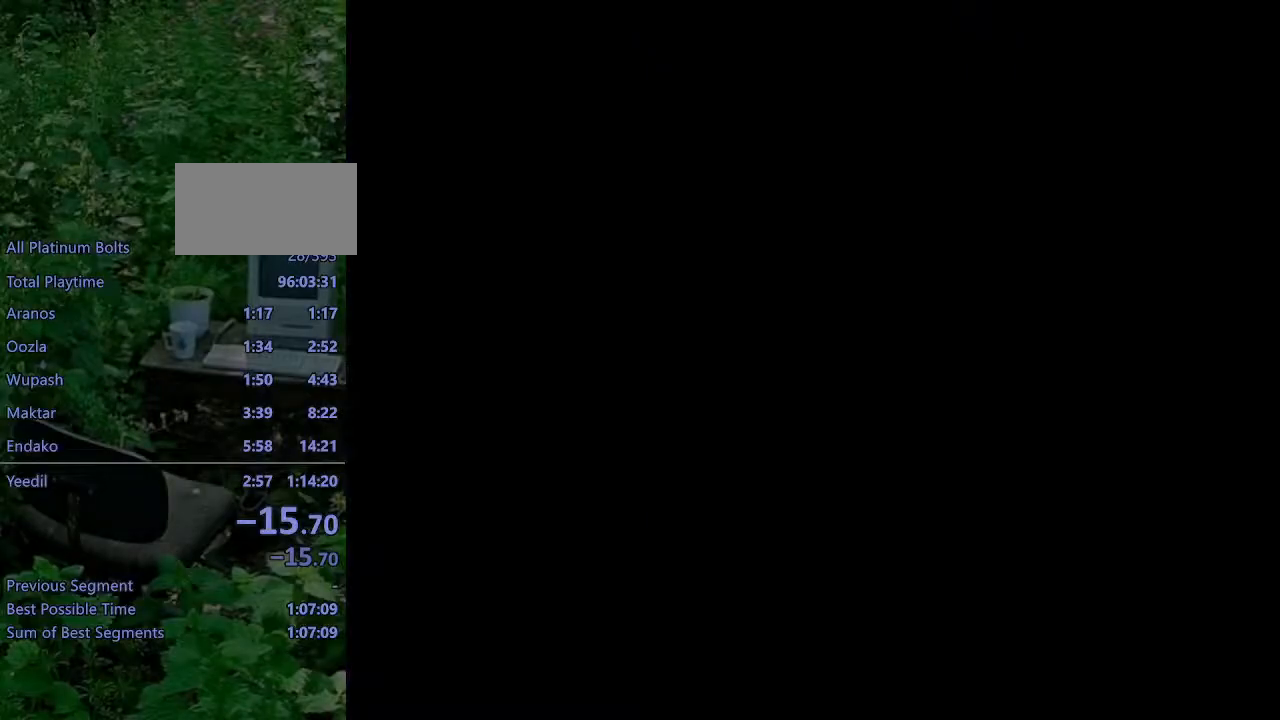
{"buttons": [], "left_stick": "up-right", "right_stick": "center", "events": [[367, "left_stick", "up-right"]]}
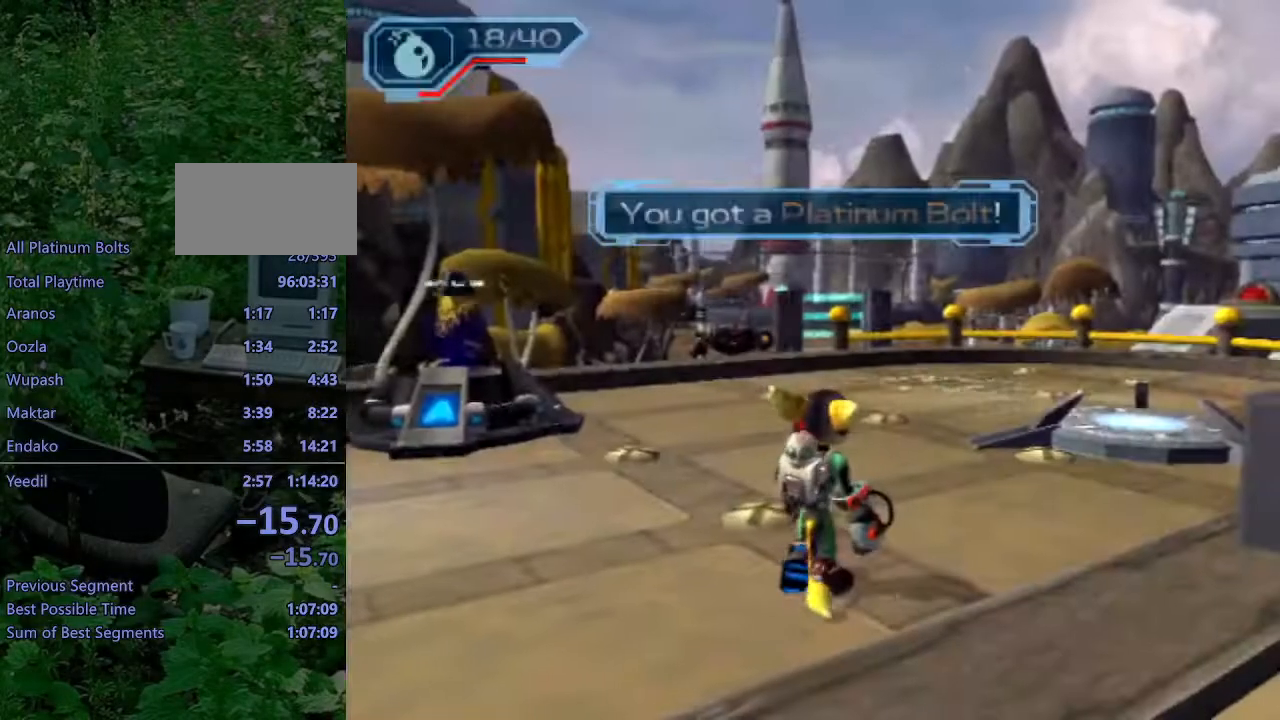
{"buttons": [], "left_stick": "up", "right_stick": "center", "events": [[283, "CIRCLE", "down"], [367, "CIRCLE", "up"], [400, "left_stick", "up"]]}
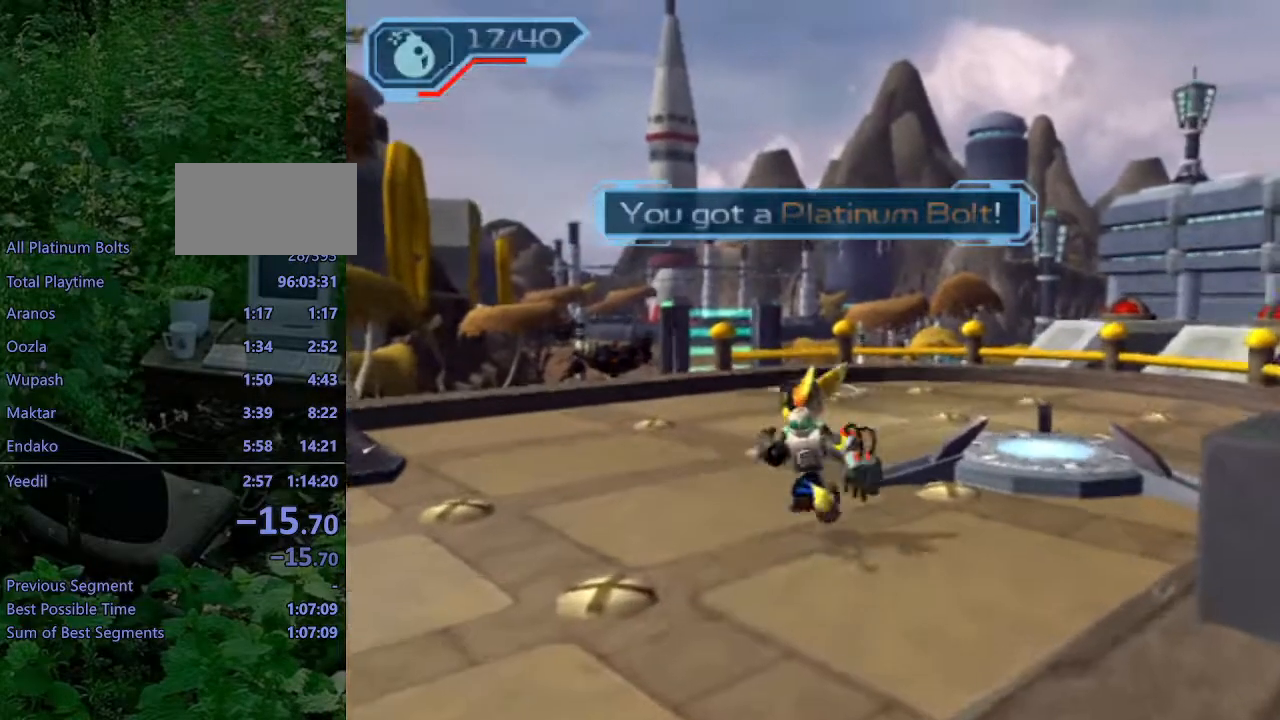
{"buttons": ["R2"], "left_stick": "up-right", "right_stick": "right", "events": [[67, "right_stick", "right"], [150, "CROSS", "down"], [267, "left_stick", "up-right"], [283, "CROSS", "up"], [433, "R2", "down"]]}
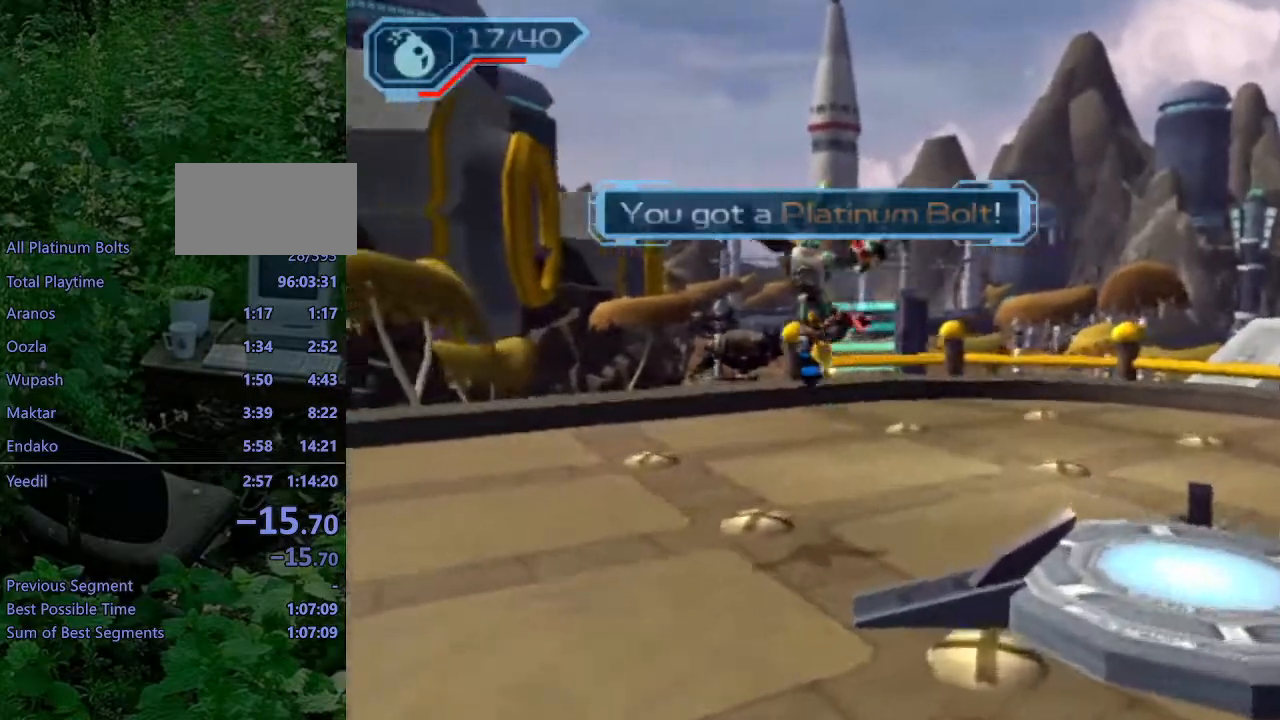
{"buttons": ["R2"], "left_stick": "right", "right_stick": "center", "events": [[33, "right_stick", "center"], [217, "right_stick", "right"], [383, "right_stick", "center"], [433, "left_stick", "right"]]}
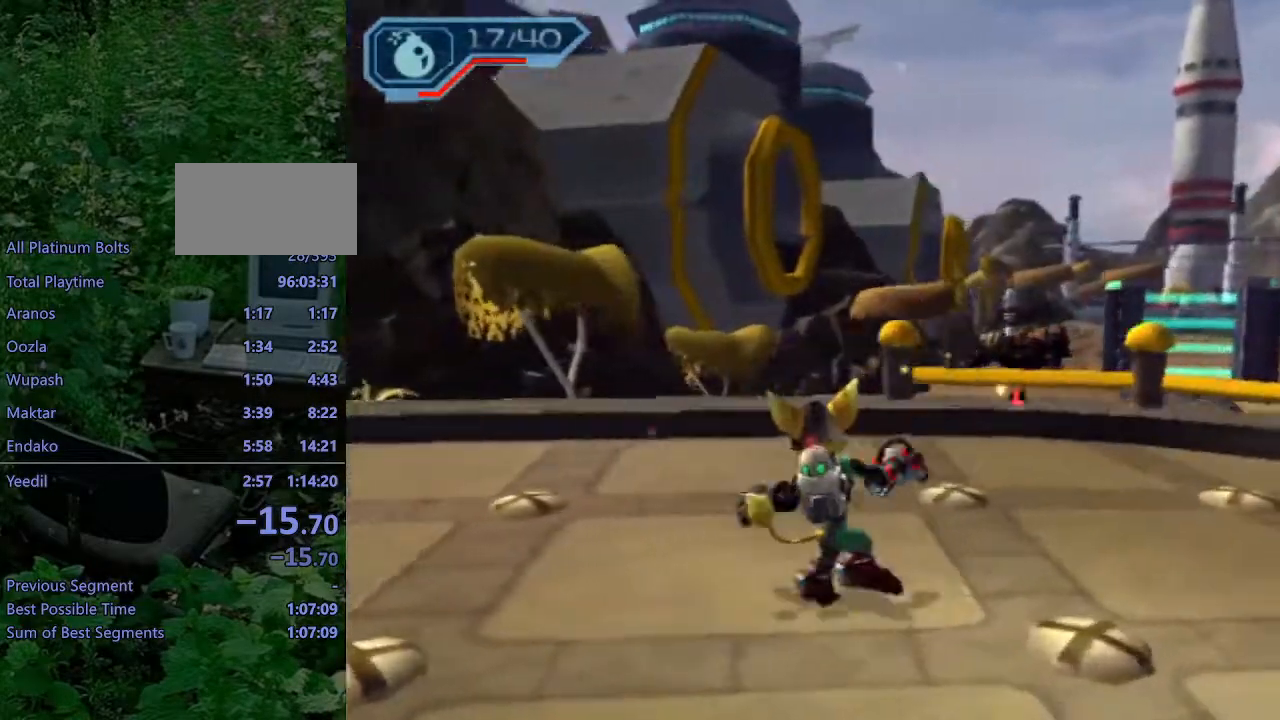
{"buttons": [], "left_stick": "center", "right_stick": "center", "events": [[50, "left_stick", "down-right"], [50, "right_stick", "left"], [133, "right_stick", "center"], [250, "R1", "down"], [300, "R1", "up"], [317, "left_stick", "center"], [350, "R1", "down"], [450, "R2", "up"], [467, "R1", "up"]]}
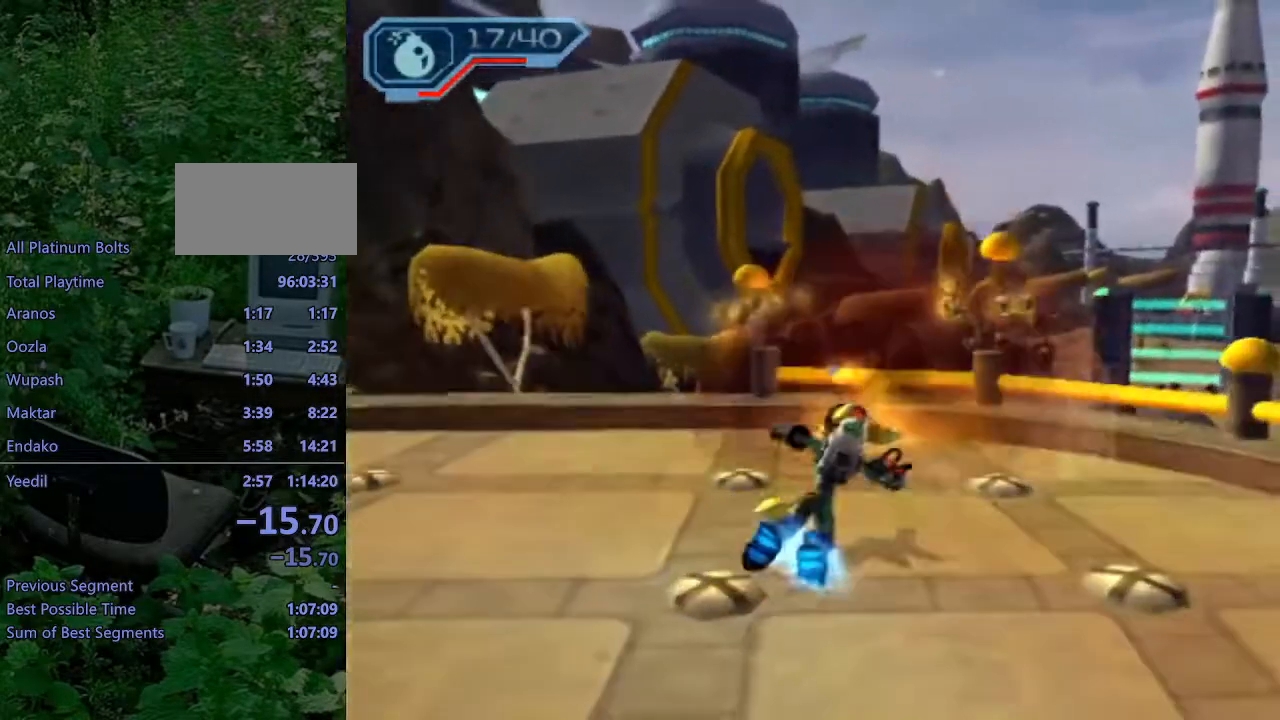
{"buttons": ["CROSS", "R1"], "left_stick": "up-left", "right_stick": "center", "events": [[33, "DPAD_DOWN", "down"], [150, "CIRCLE", "down"], [150, "L1", "down"], [250, "L1", "up"], [267, "CIRCLE", "up"], [417, "CROSS", "down"], [433, "R1", "down"], [433, "left_stick", "up-left"], [500, "DPAD_DOWN", "up"]]}
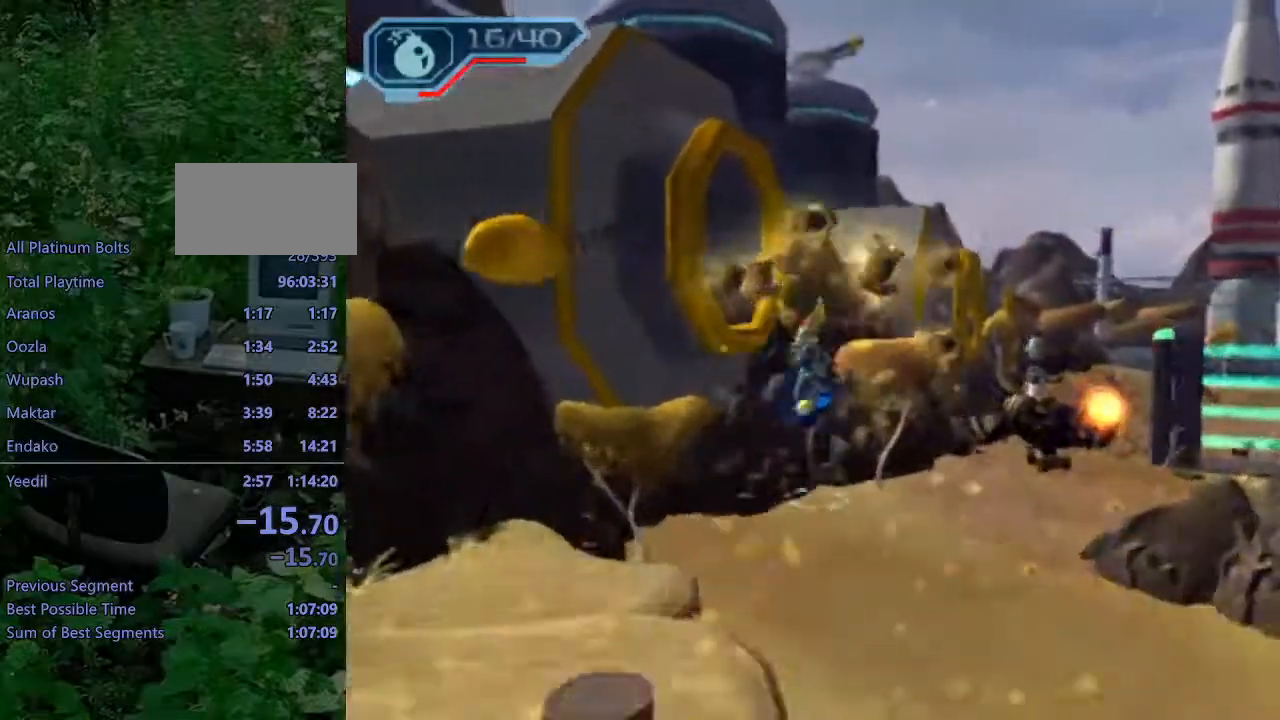
{"buttons": ["SQUARE"], "left_stick": "up-left", "right_stick": "center"}
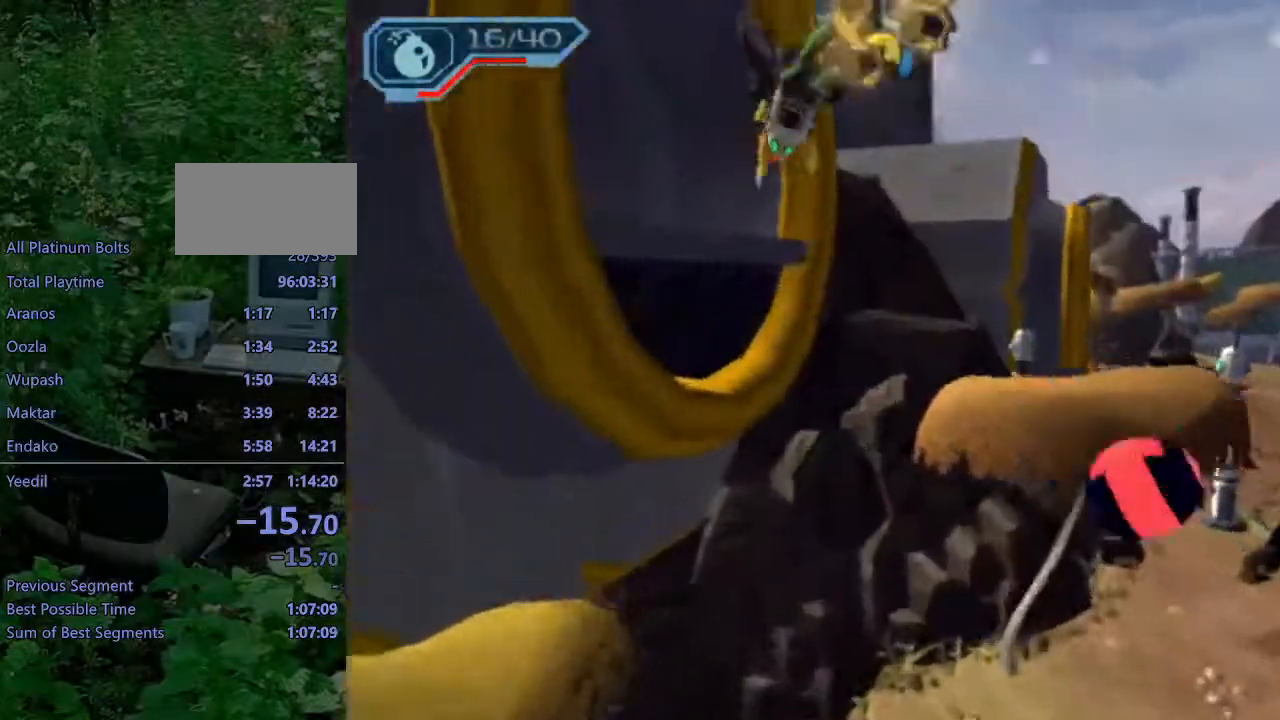
{"buttons": ["R1"], "left_stick": "up-left", "right_stick": "center", "events": [[67, "SQUARE", "up"], [350, "R1", "down"], [417, "R1", "up"], [467, "R1", "down"]]}
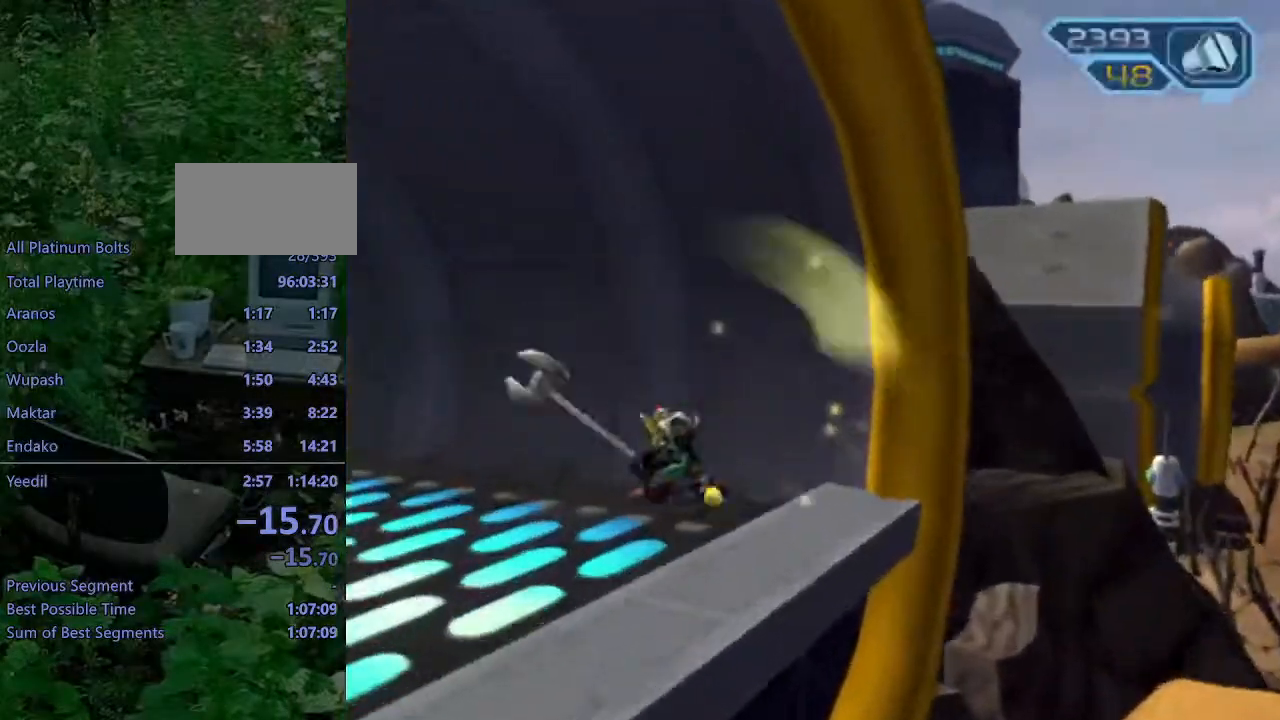
{"buttons": [], "left_stick": "up-left", "right_stick": "center", "events": [[67, "R1", "up"], [133, "R1", "down"], [200, "R1", "up"], [233, "R1", "down"], [383, "R1", "up"]]}
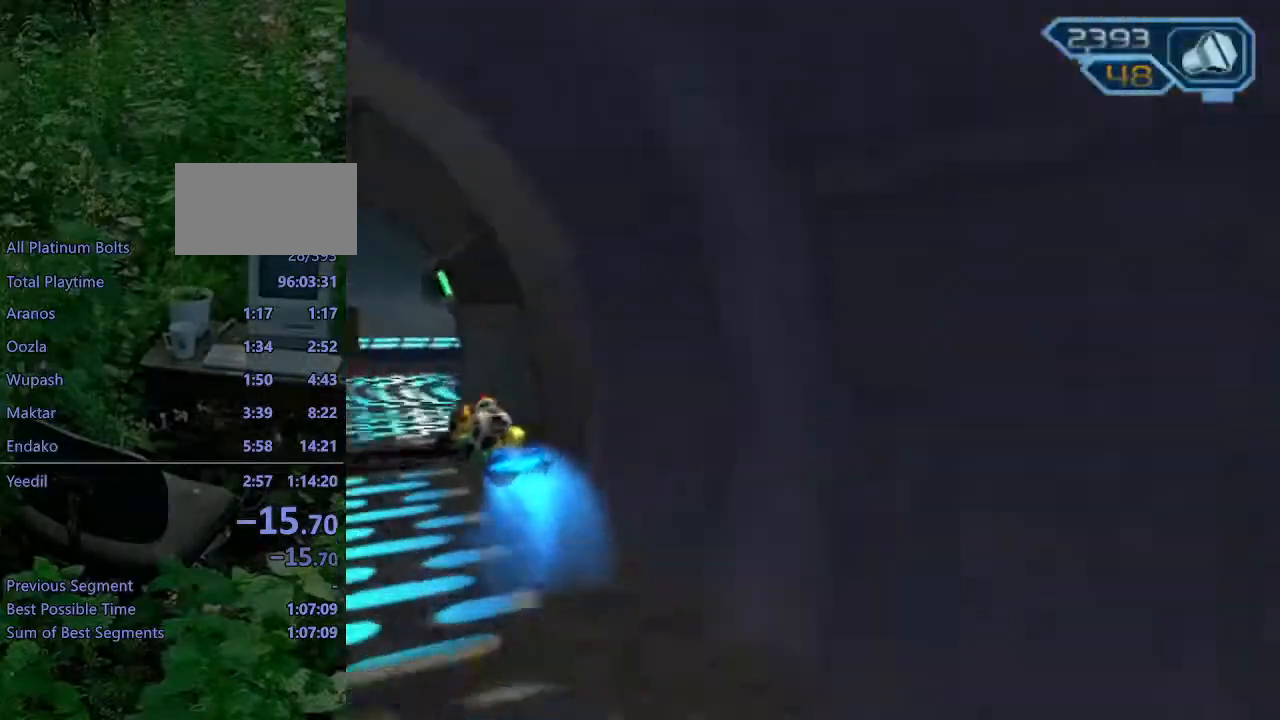
{"buttons": [], "left_stick": "center", "right_stick": "center", "events": [[183, "left_stick", "center"]]}
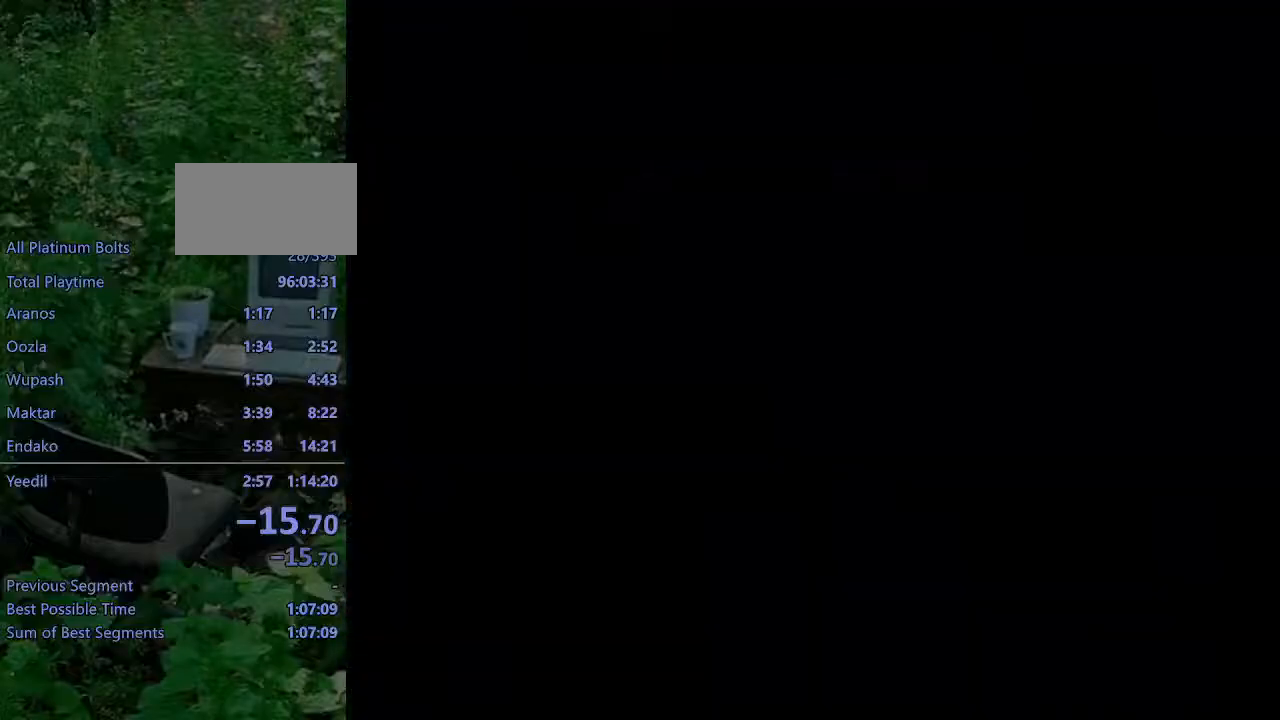
{"buttons": [], "left_stick": "center", "right_stick": "center", "events": []}
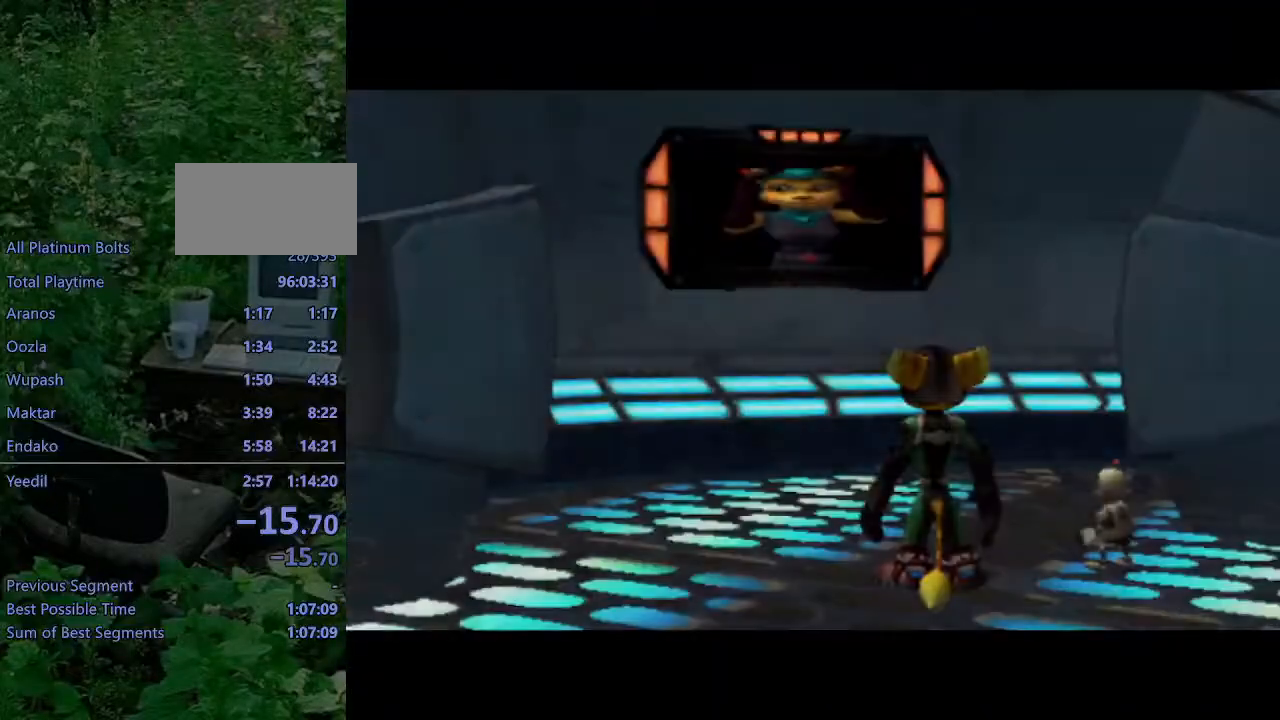
{"buttons": [], "left_stick": "center", "right_stick": "center", "events": [[200, "START", "down"], [300, "START", "up"], [400, "R1", "down"], [467, "R1", "up"]]}
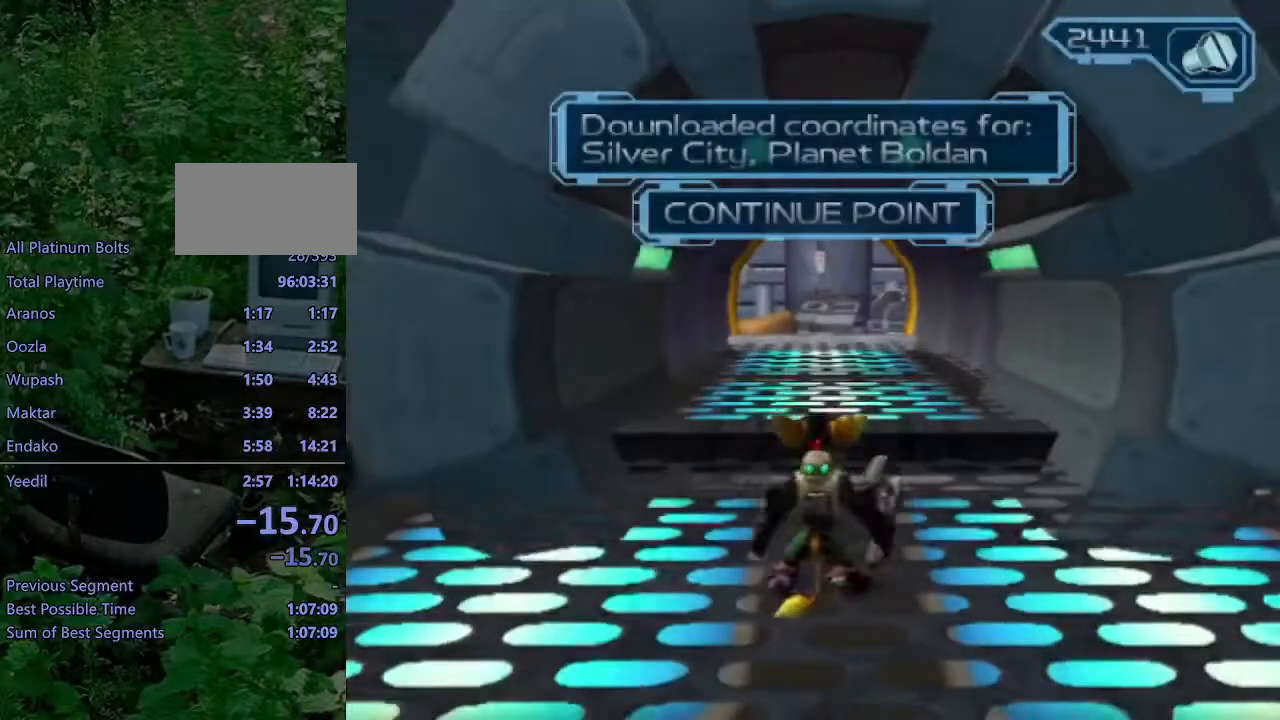
{"buttons": [], "left_stick": "right", "right_stick": "center", "events": [[17, "R1", "down"], [117, "R1", "up"], [217, "left_stick", "right"]]}